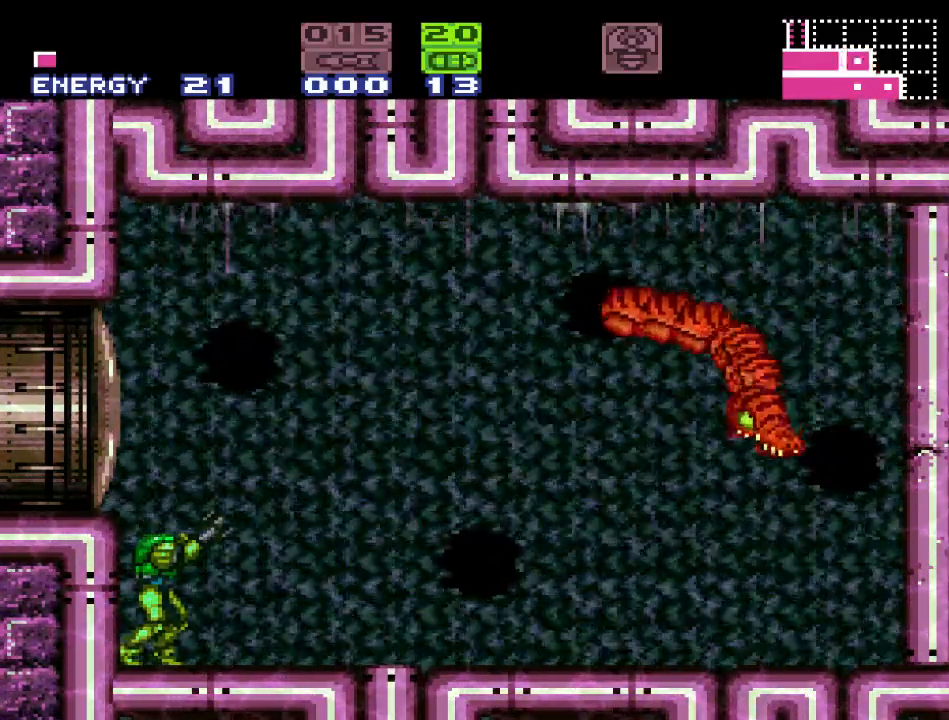
Gameplay with a controller (Nintendo layout); each line is a JSON object with the inputs held at the frame after it. "events" lists button and stick changes between this image and that frame as [ms after this image, input, new state], when the widget could be followed in between. Not read: L3 R3.
{"buttons": [], "events": [[250, "R1", "up"]]}
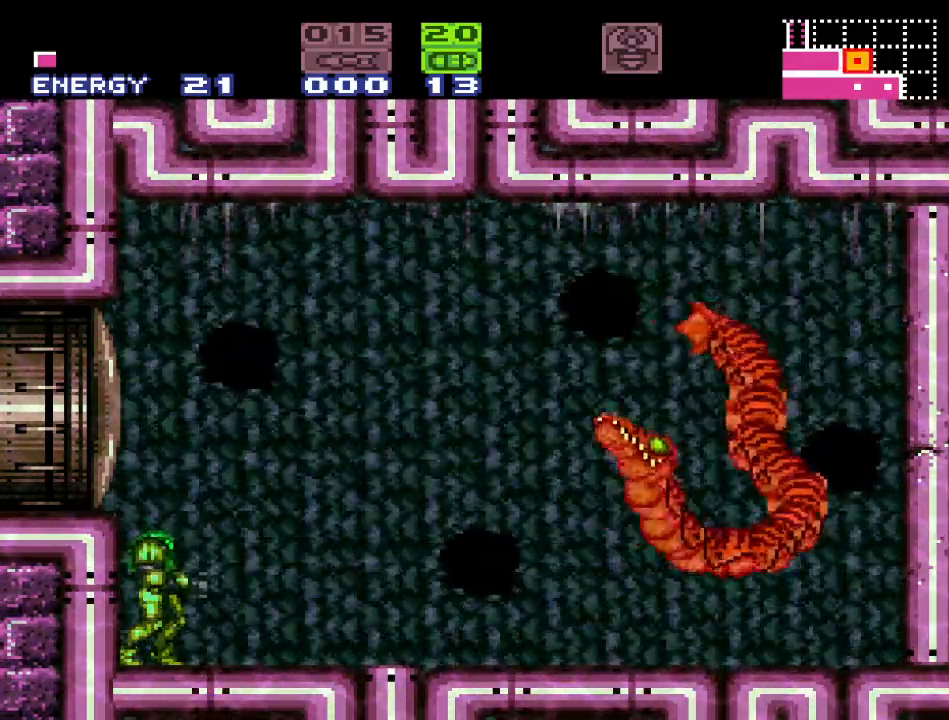
{"buttons": [], "events": [[133, "B", "down"], [317, "A", "down"], [367, "B", "up"], [400, "A", "up"]]}
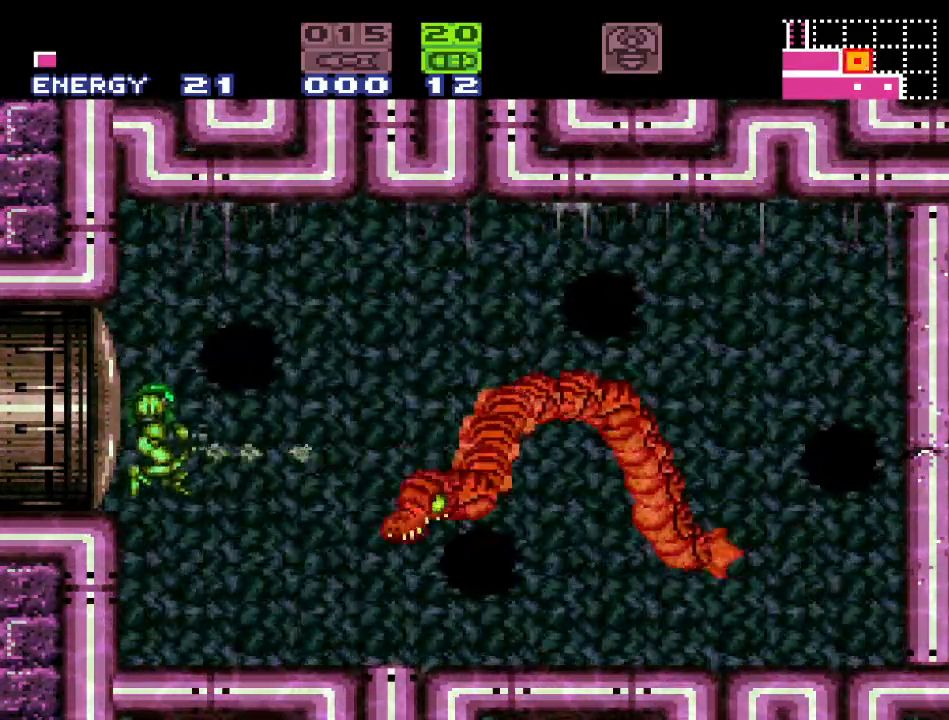
{"buttons": [], "events": []}
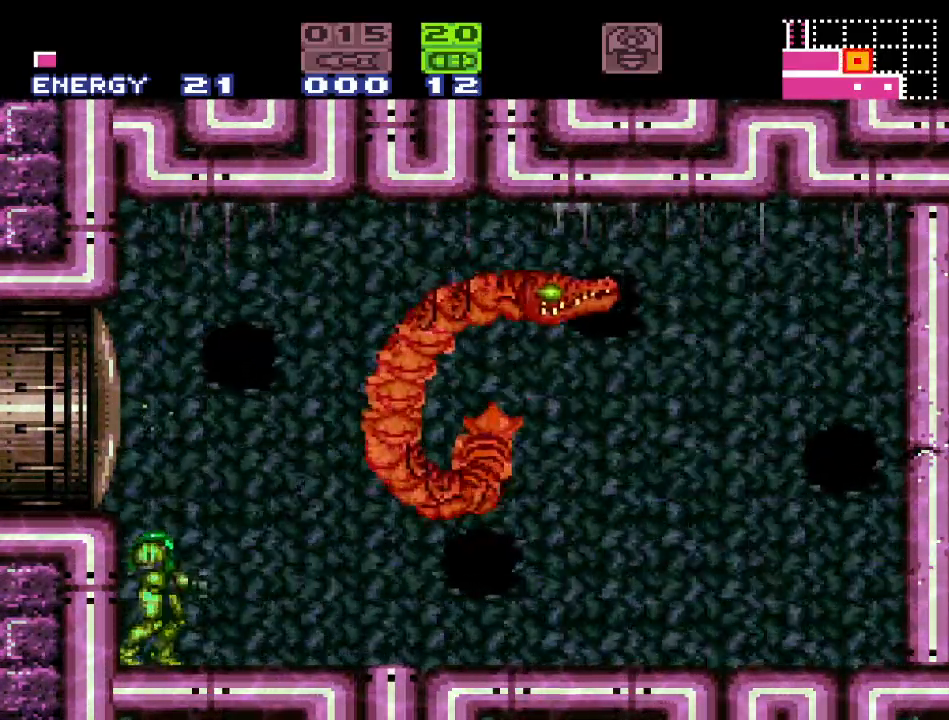
{"buttons": ["R1"], "events": [[467, "R1", "down"]]}
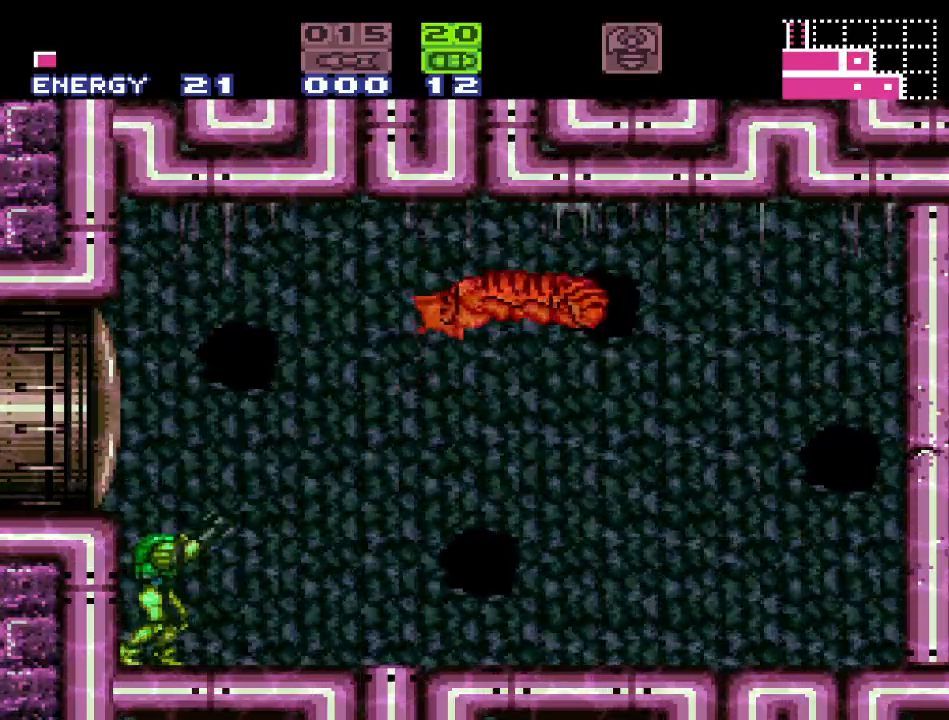
{"buttons": ["R1"], "events": []}
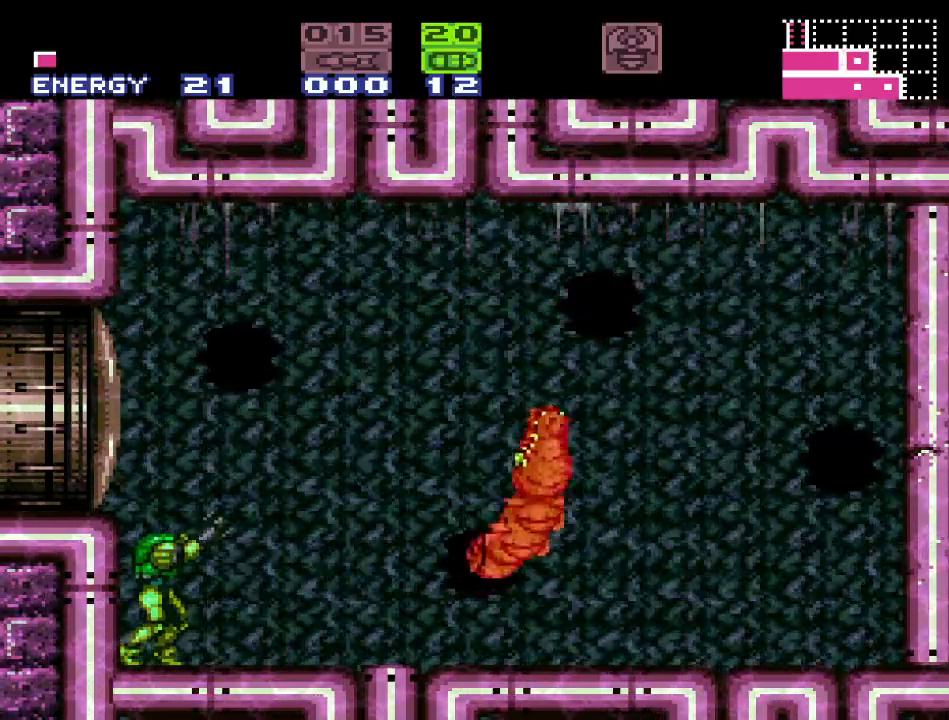
{"buttons": ["R1"], "events": []}
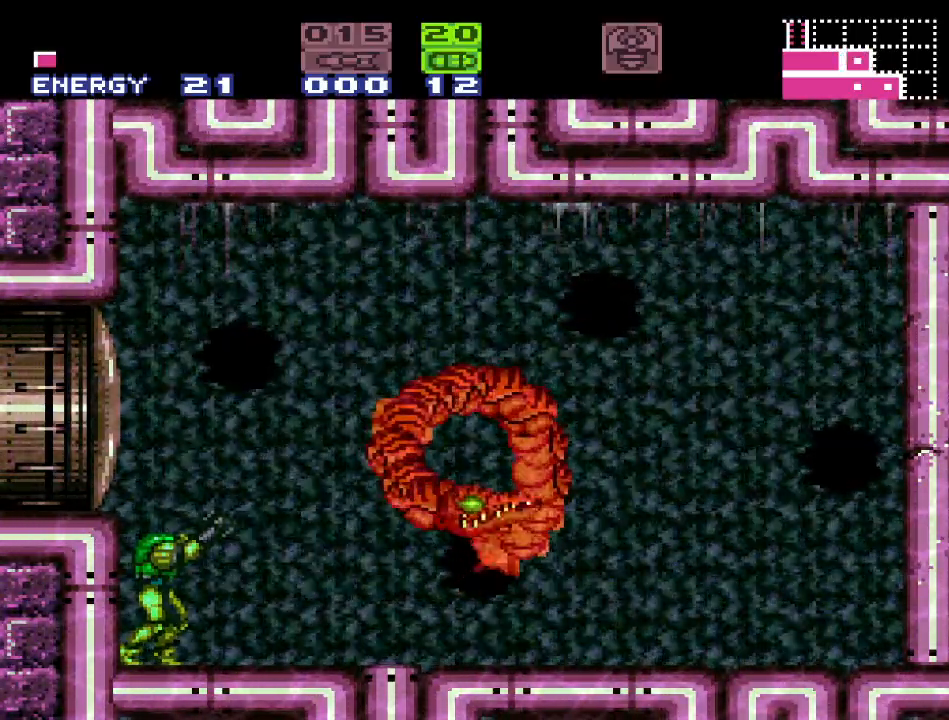
{"buttons": ["R1"], "events": []}
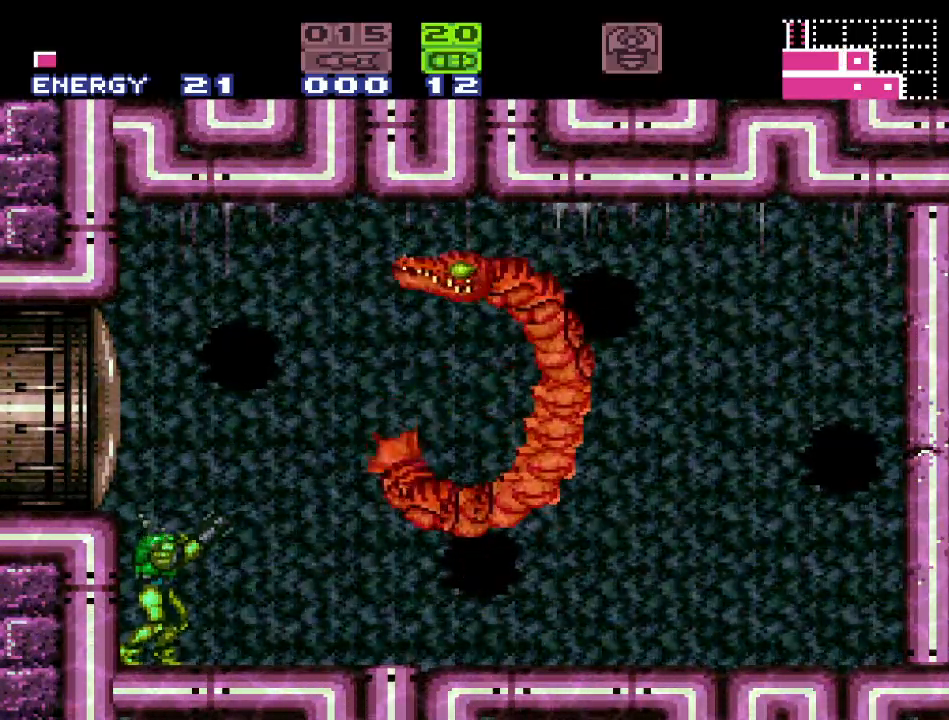
{"buttons": ["R1"], "events": []}
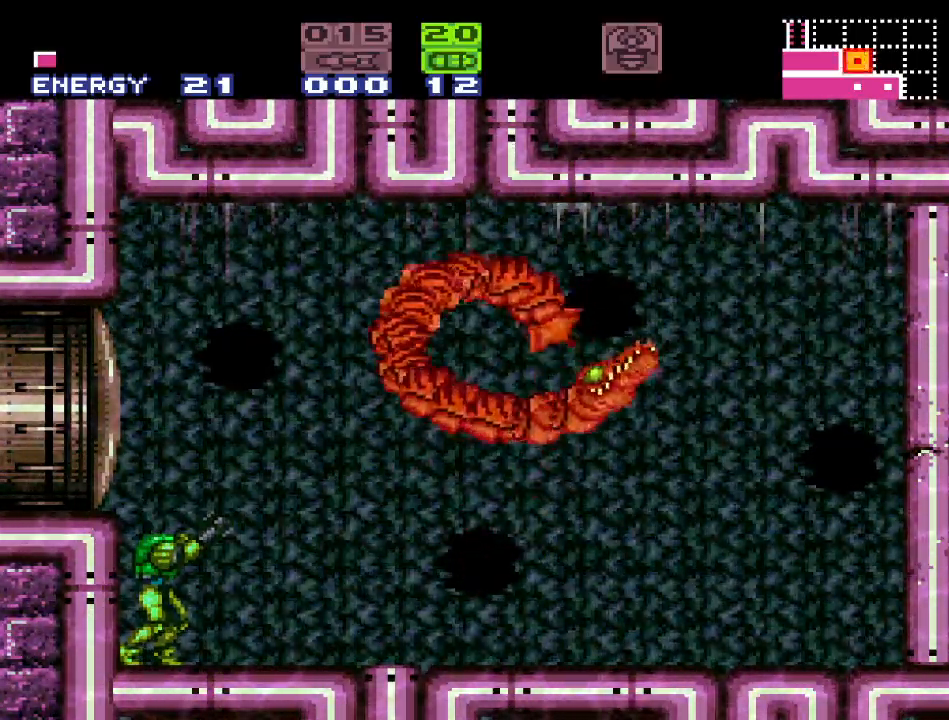
{"buttons": ["R1"], "events": []}
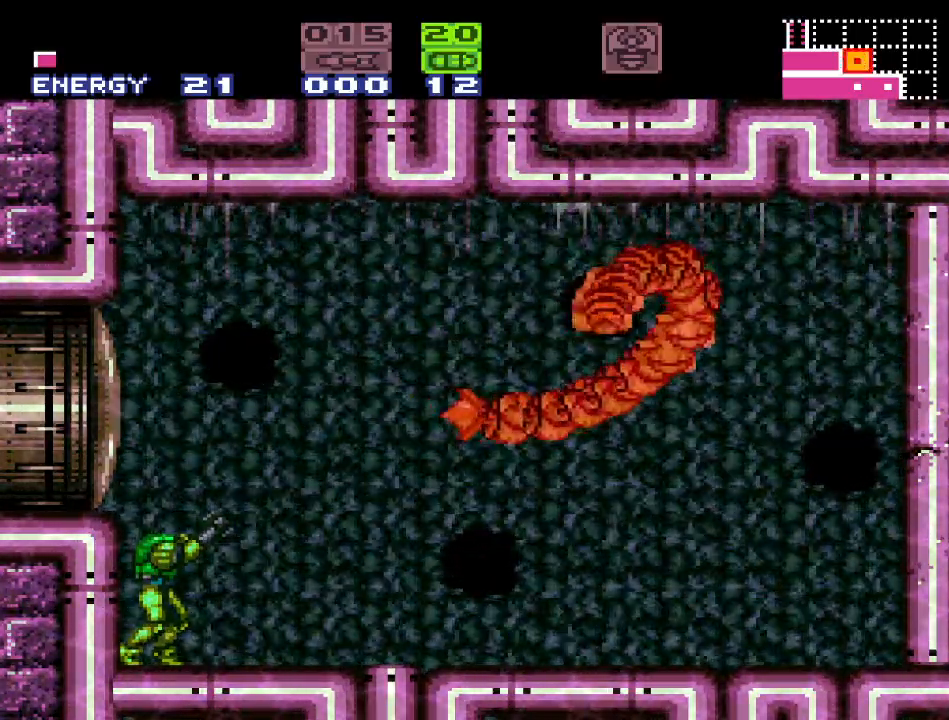
{"buttons": ["R1"], "events": []}
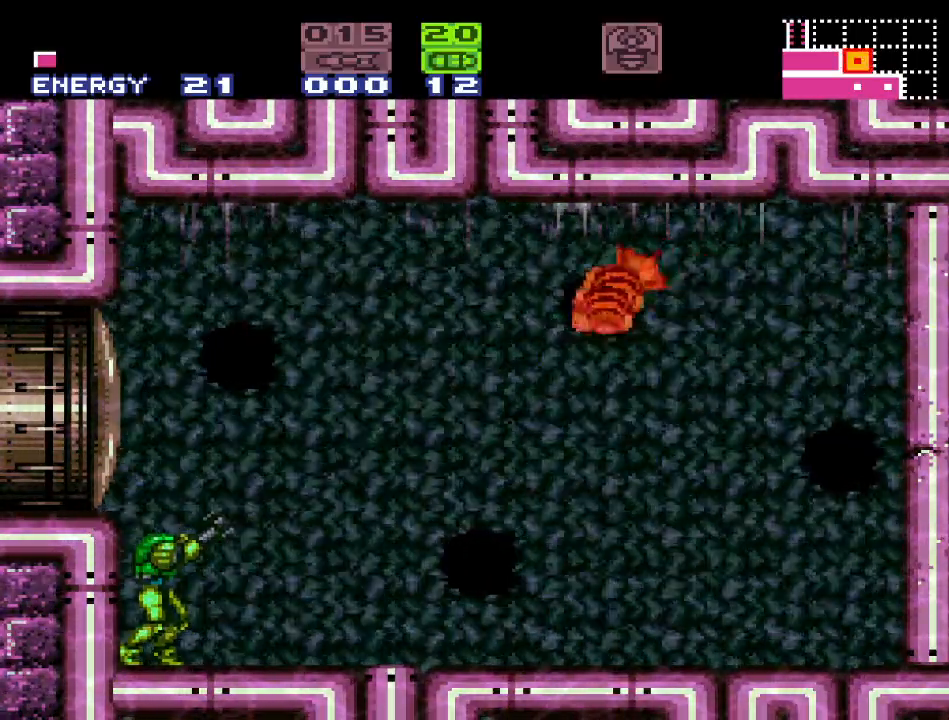
{"buttons": ["R1"], "events": []}
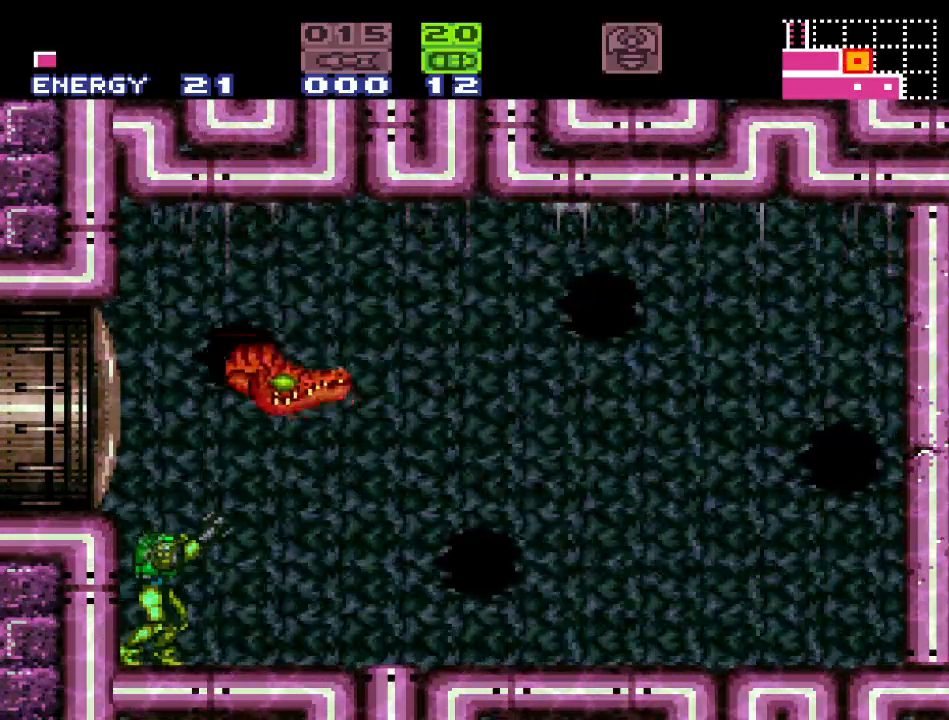
{"buttons": ["A"], "events": [[333, "R1", "up"], [483, "A", "down"]]}
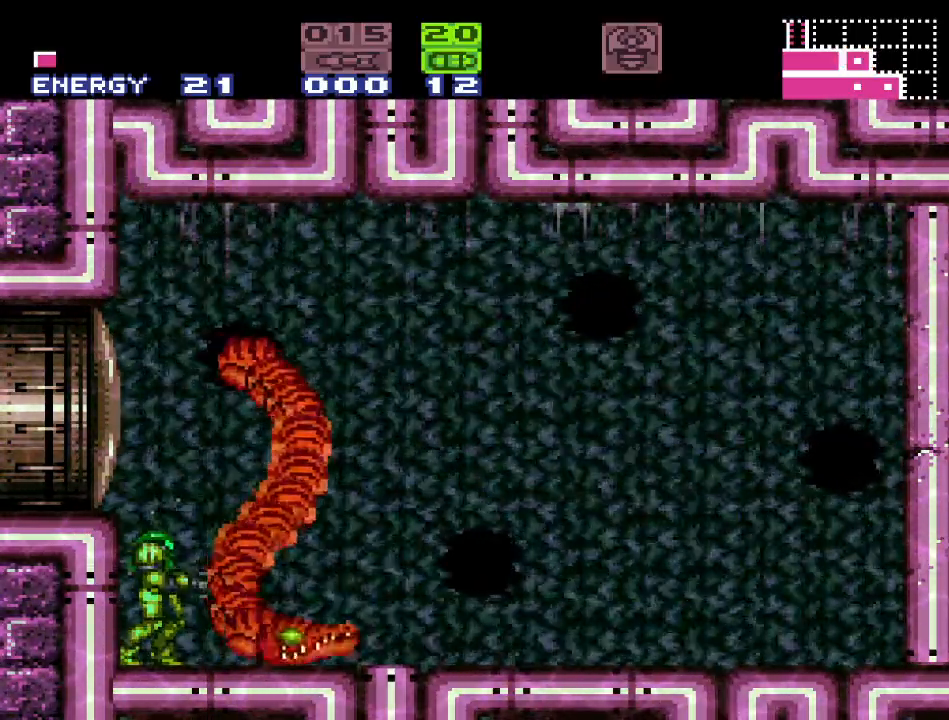
{"buttons": [], "events": [[150, "A", "up"]]}
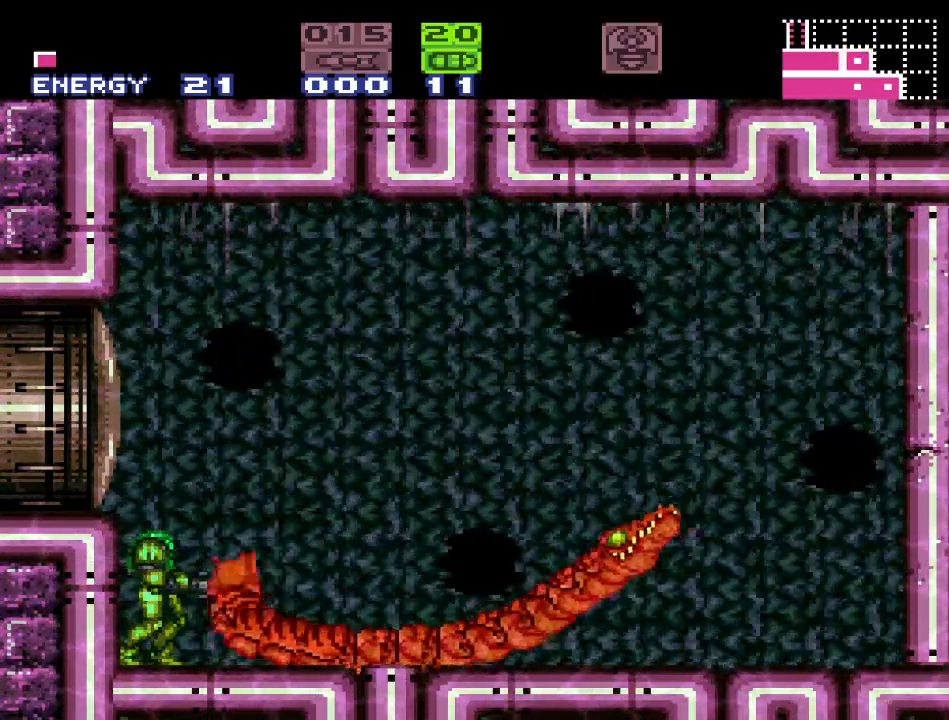
{"buttons": [], "events": []}
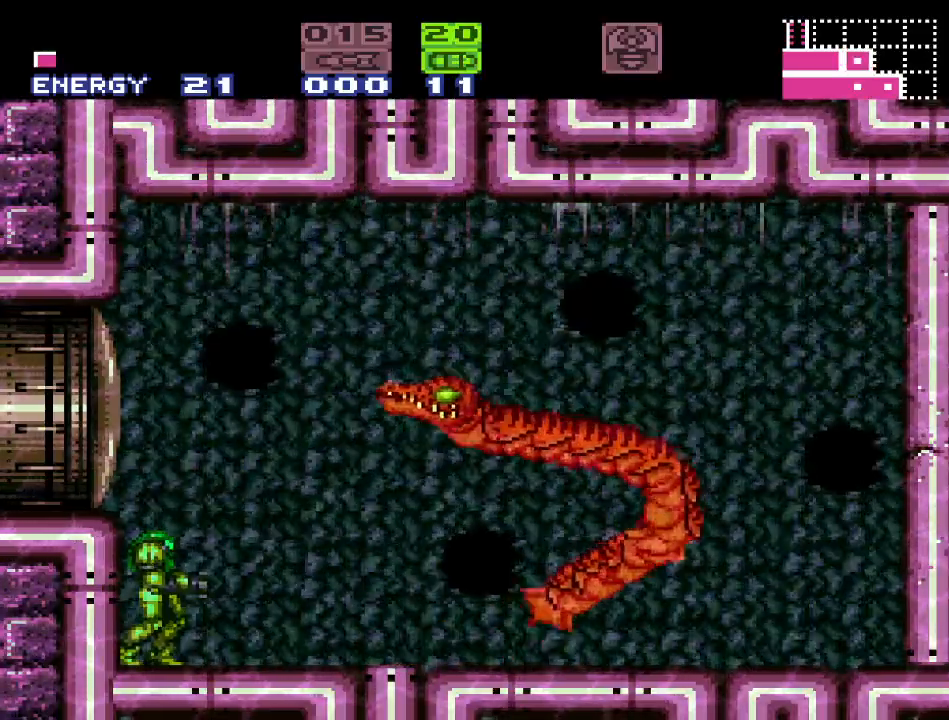
{"buttons": ["R1"], "events": [[50, "R1", "down"]]}
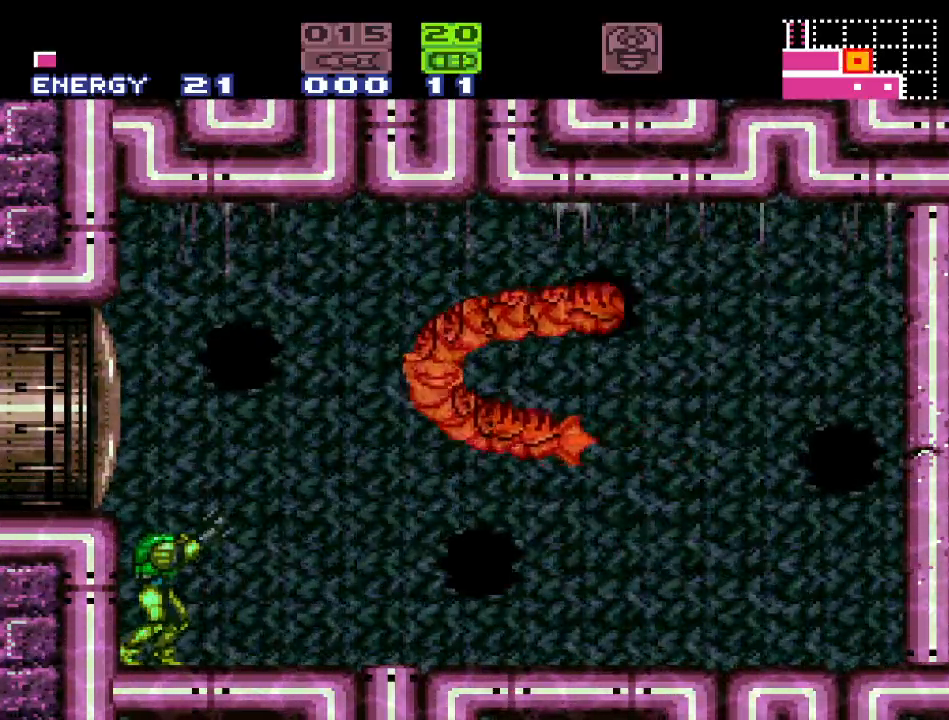
{"buttons": ["R1"], "events": []}
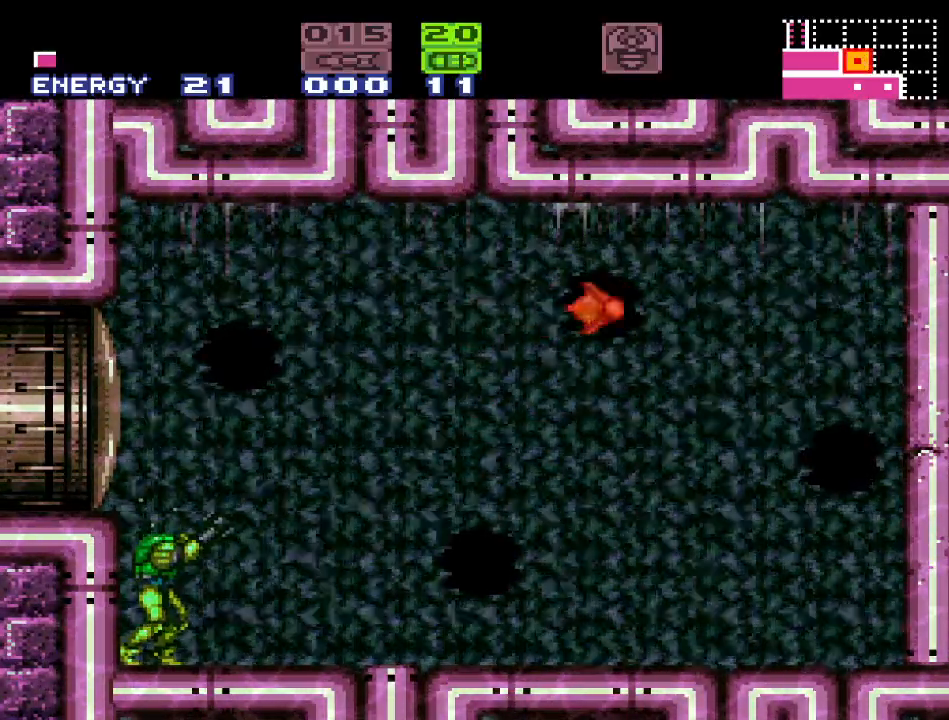
{"buttons": ["R1"], "events": []}
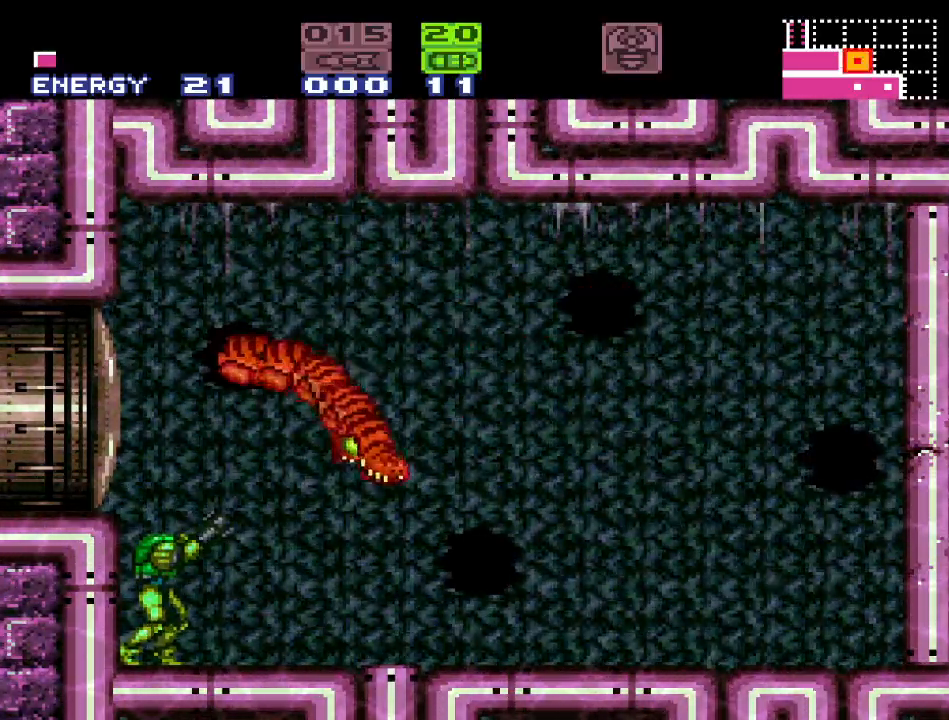
{"buttons": [], "events": [[150, "R1", "up"]]}
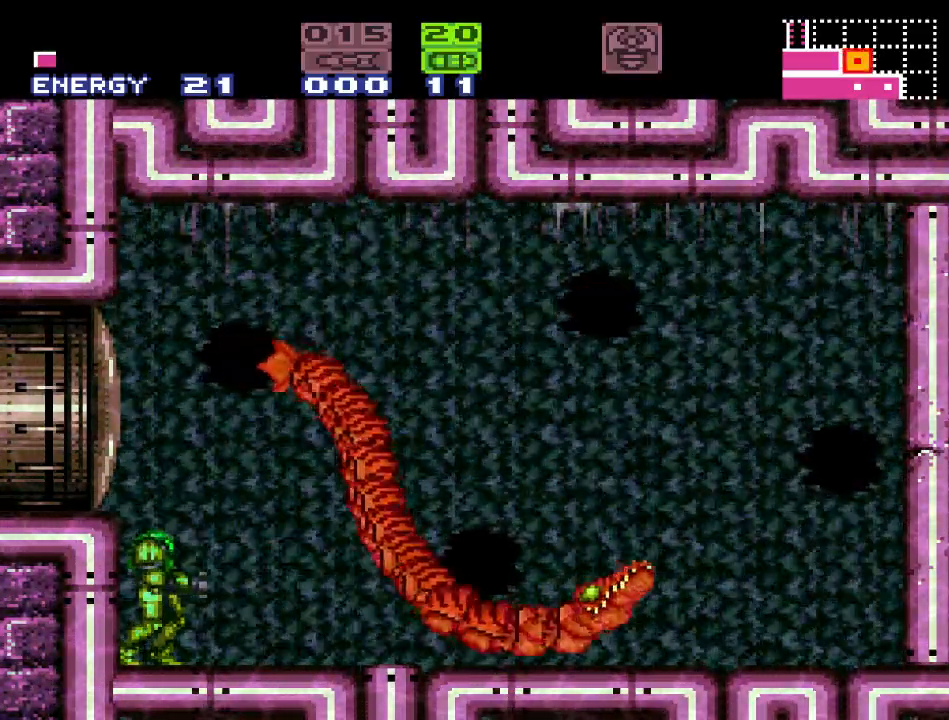
{"buttons": [], "events": []}
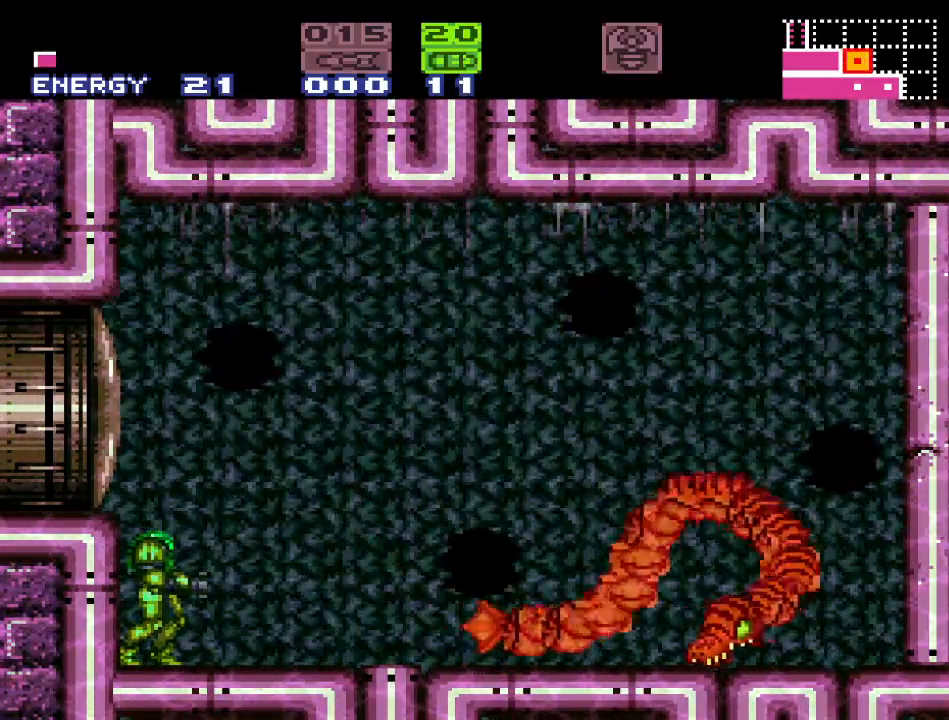
{"buttons": [], "events": []}
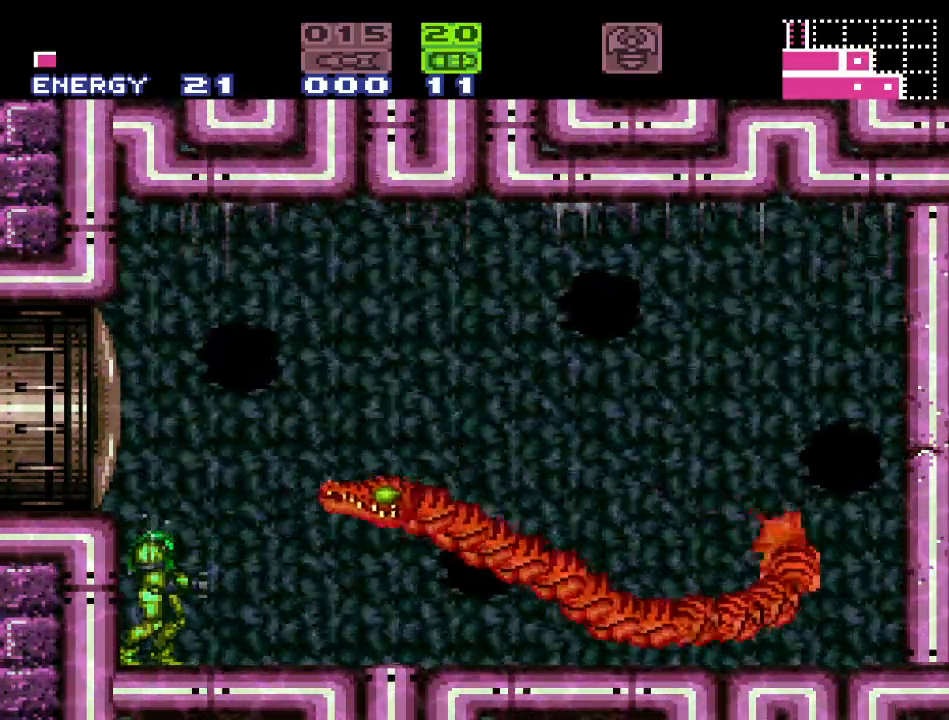
{"buttons": ["R1"], "events": [[200, "R1", "down"], [267, "A", "down"], [400, "A", "up"]]}
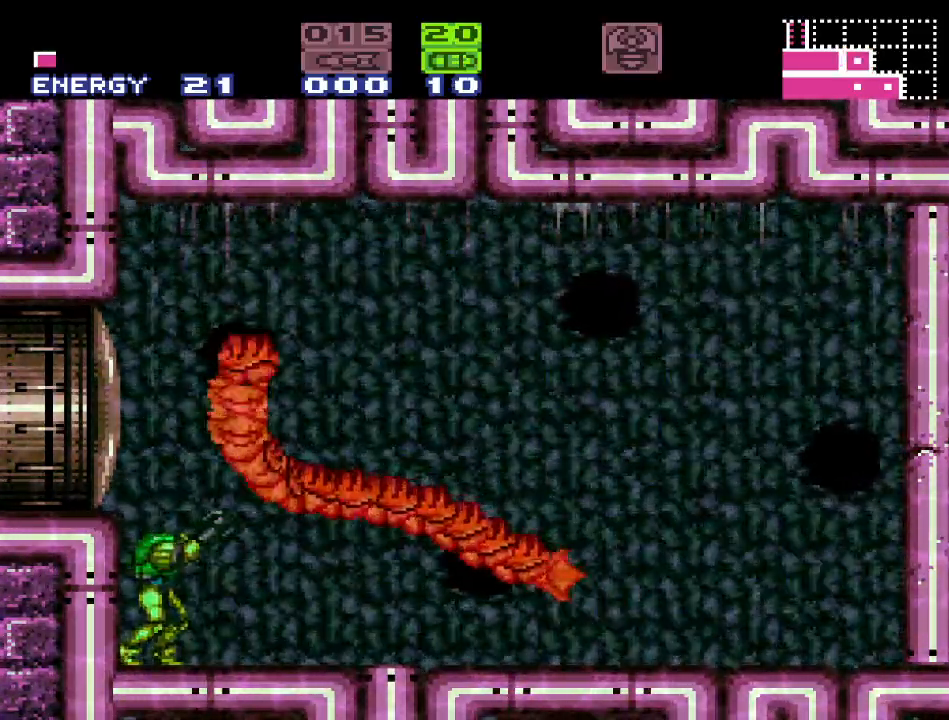
{"buttons": [], "events": [[150, "R1", "up"]]}
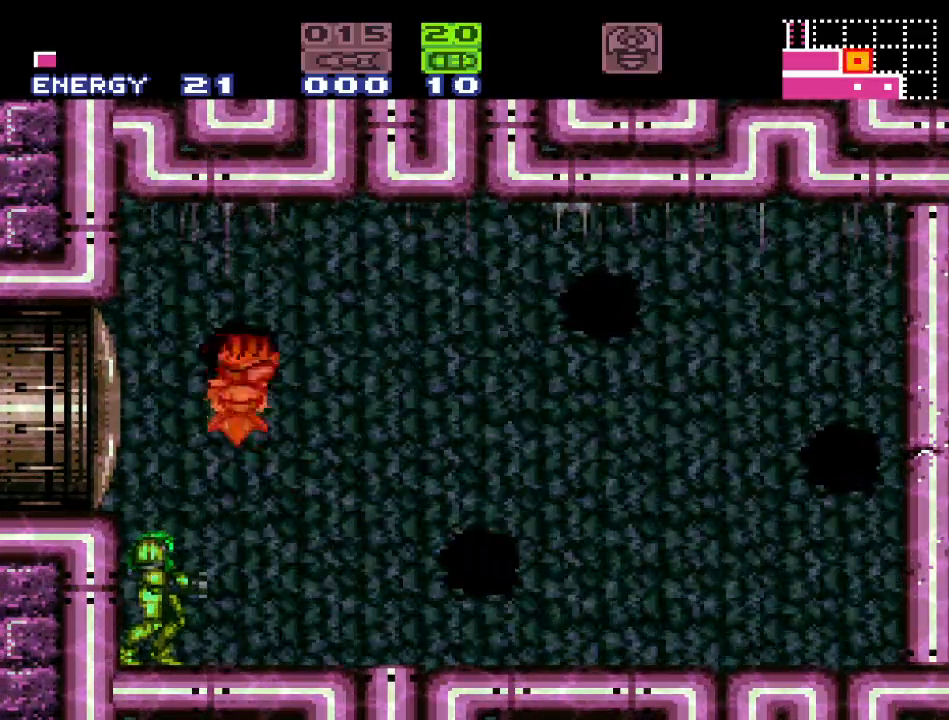
{"buttons": [], "events": []}
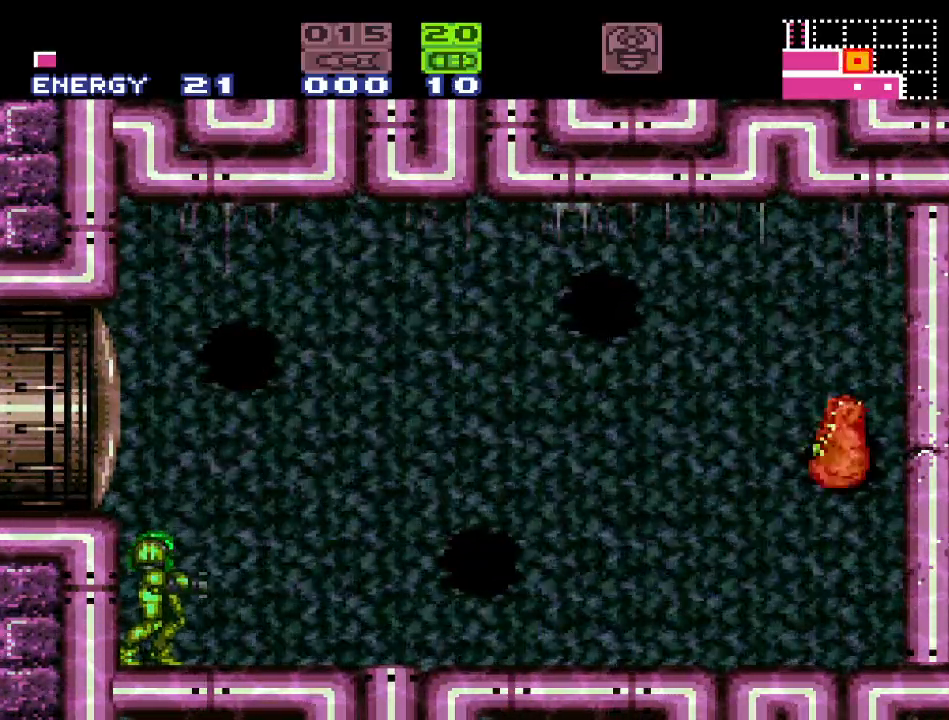
{"buttons": ["R1"], "events": [[467, "R1", "down"]]}
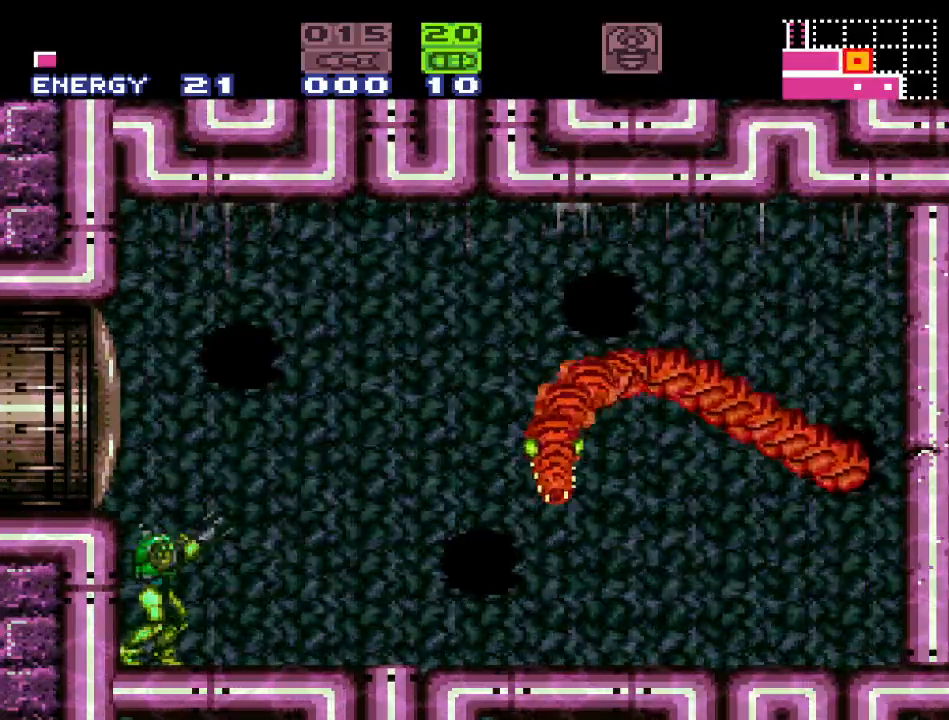
{"buttons": [], "events": [[83, "R1", "up"], [200, "A", "down"], [333, "A", "up"]]}
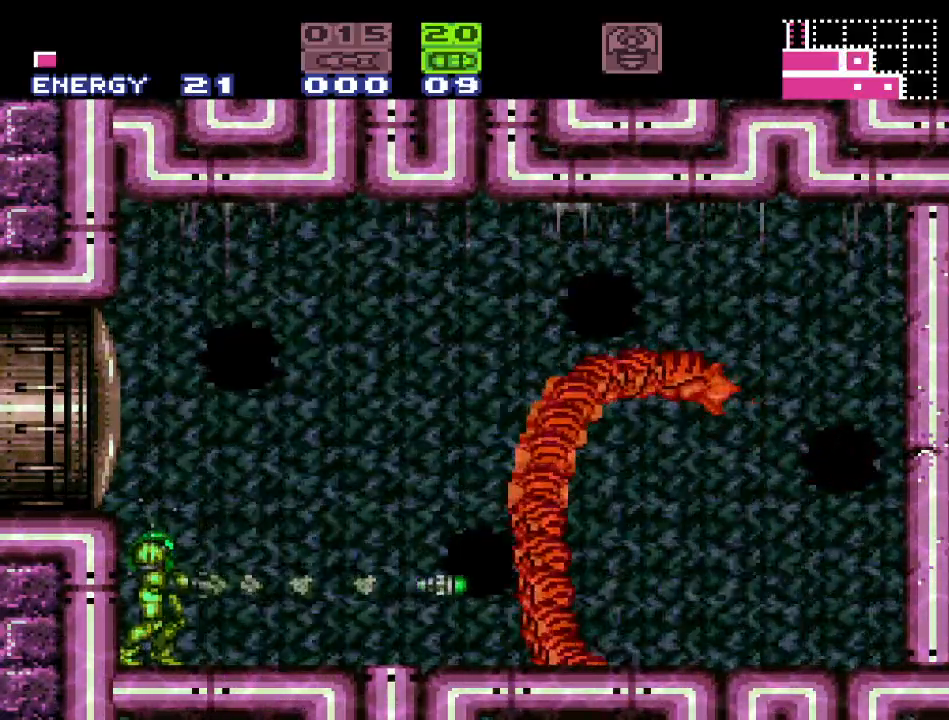
{"buttons": ["B"], "events": [[417, "B", "down"]]}
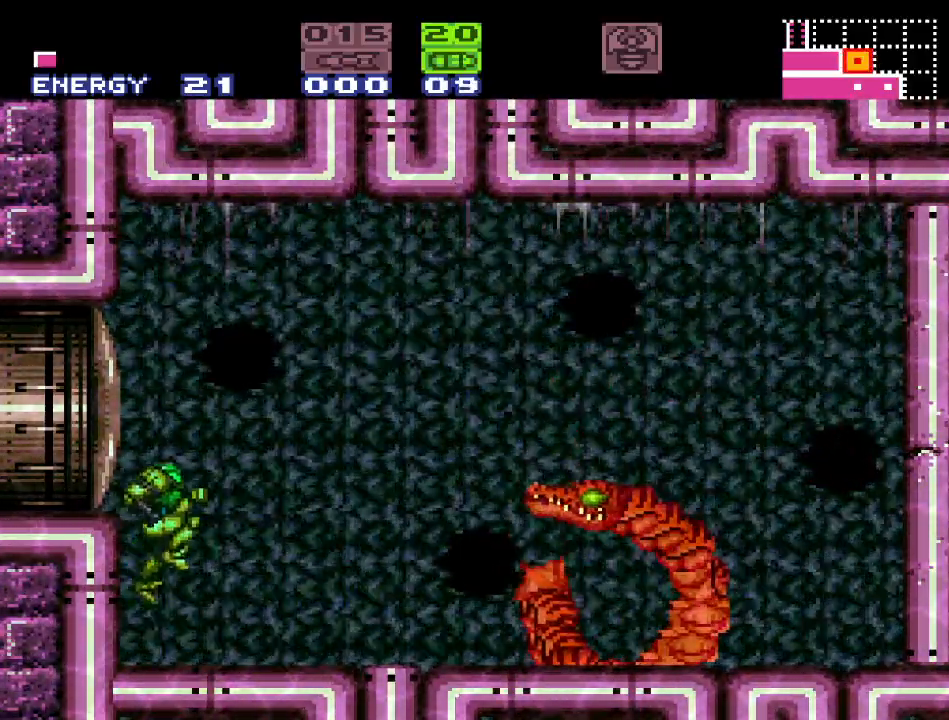
{"buttons": [], "events": [[133, "A", "down"], [183, "B", "up"], [250, "A", "up"]]}
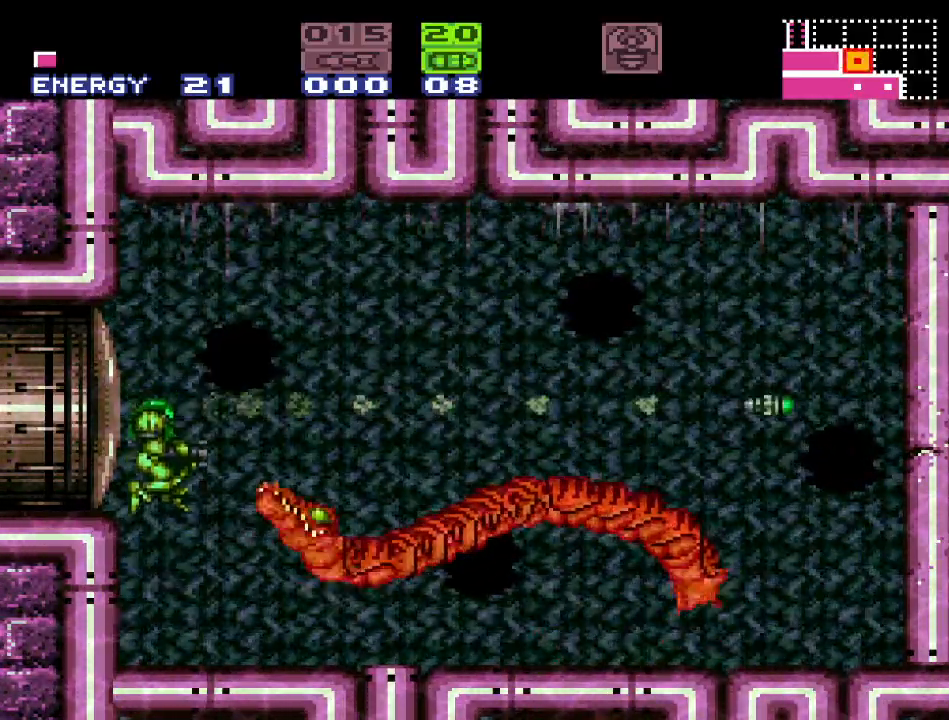
{"buttons": ["R1"], "events": [[183, "A", "down"], [200, "R1", "down"], [300, "A", "up"]]}
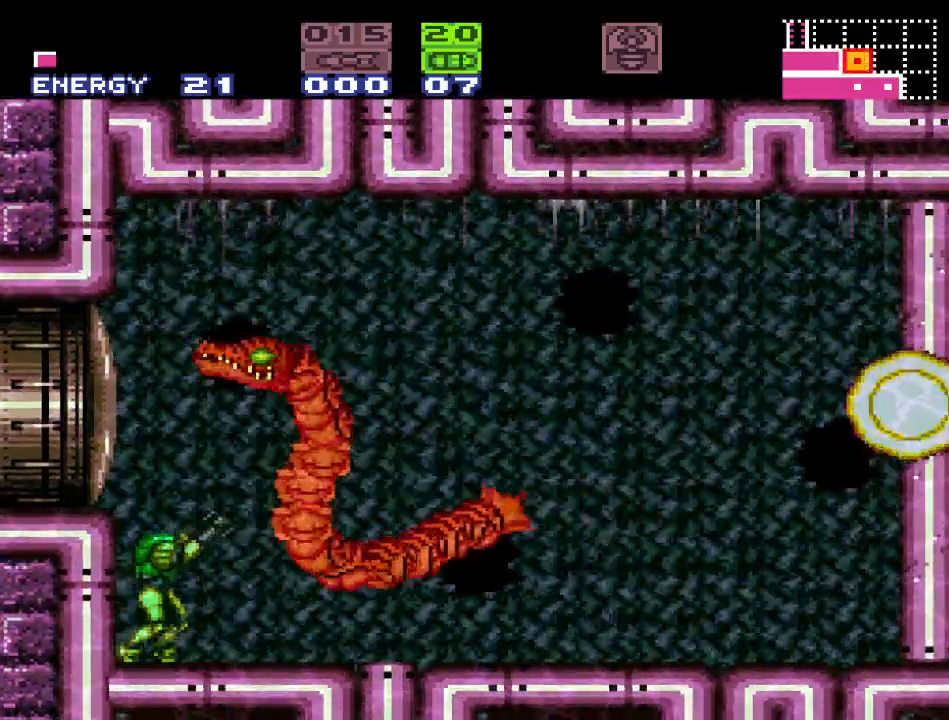
{"buttons": [], "events": [[417, "R1", "up"]]}